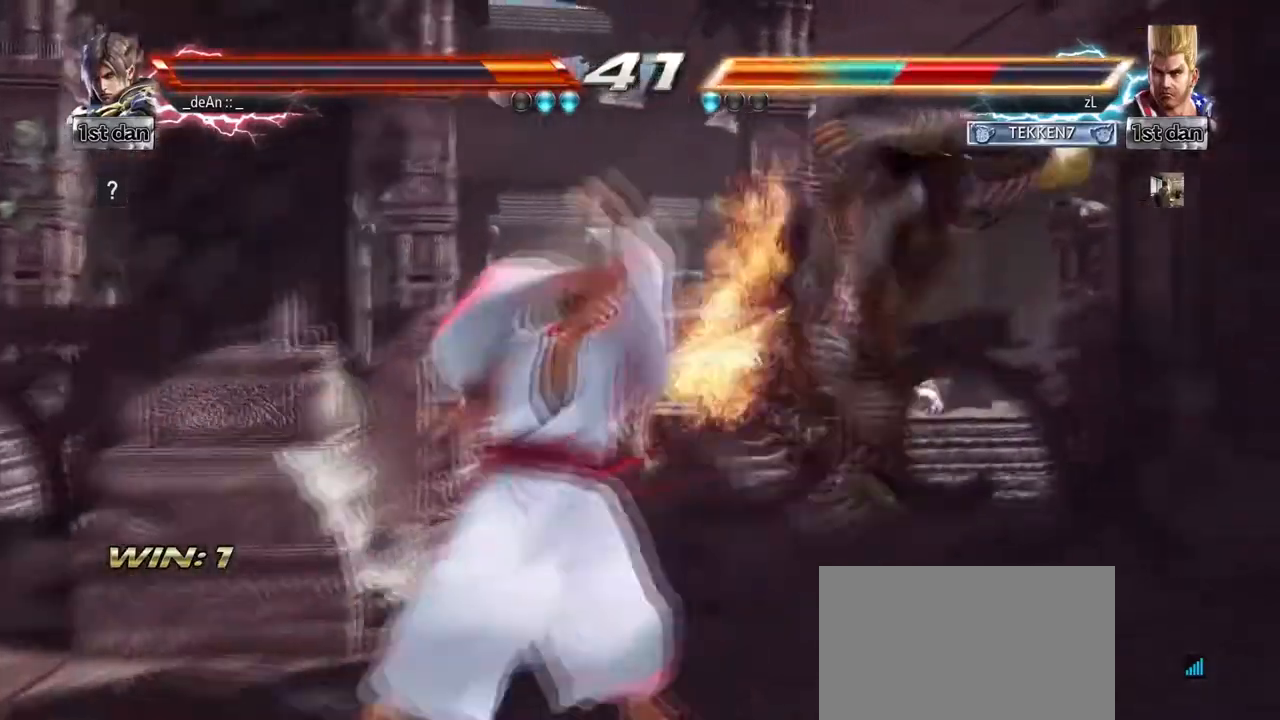
Gameplay with a controller (arcade stick); each line is a JSON object with the inputs held at the frame after it. "events" lists button and stick changes between this image and that frame as [ms after this image, input, new state], when the widget could be followed in between. Not read: L3 R3 SQUARE.
{"buttons": [], "left_stick": "center", "events": [[167, "TRIANGLE", "down"], [167, "left_stick", "down-right"], [375, "TRIANGLE", "up"], [501, "left_stick", "center"]]}
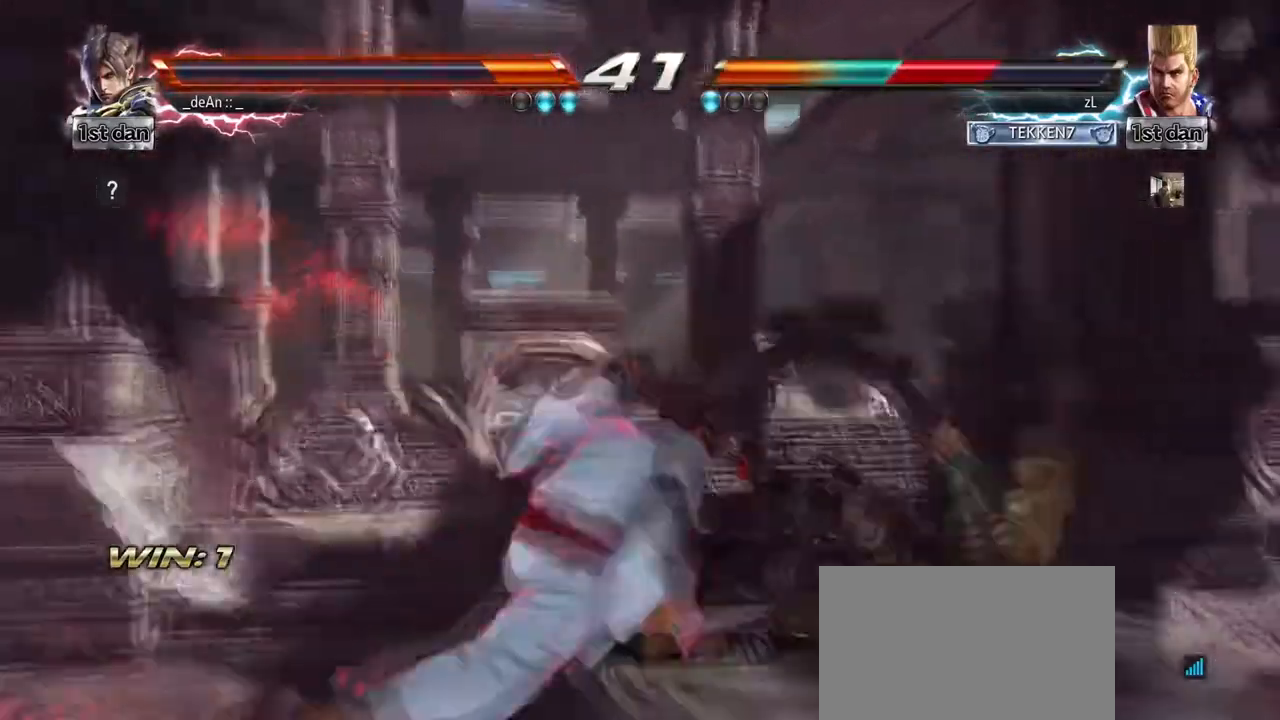
{"buttons": [], "left_stick": "center", "events": []}
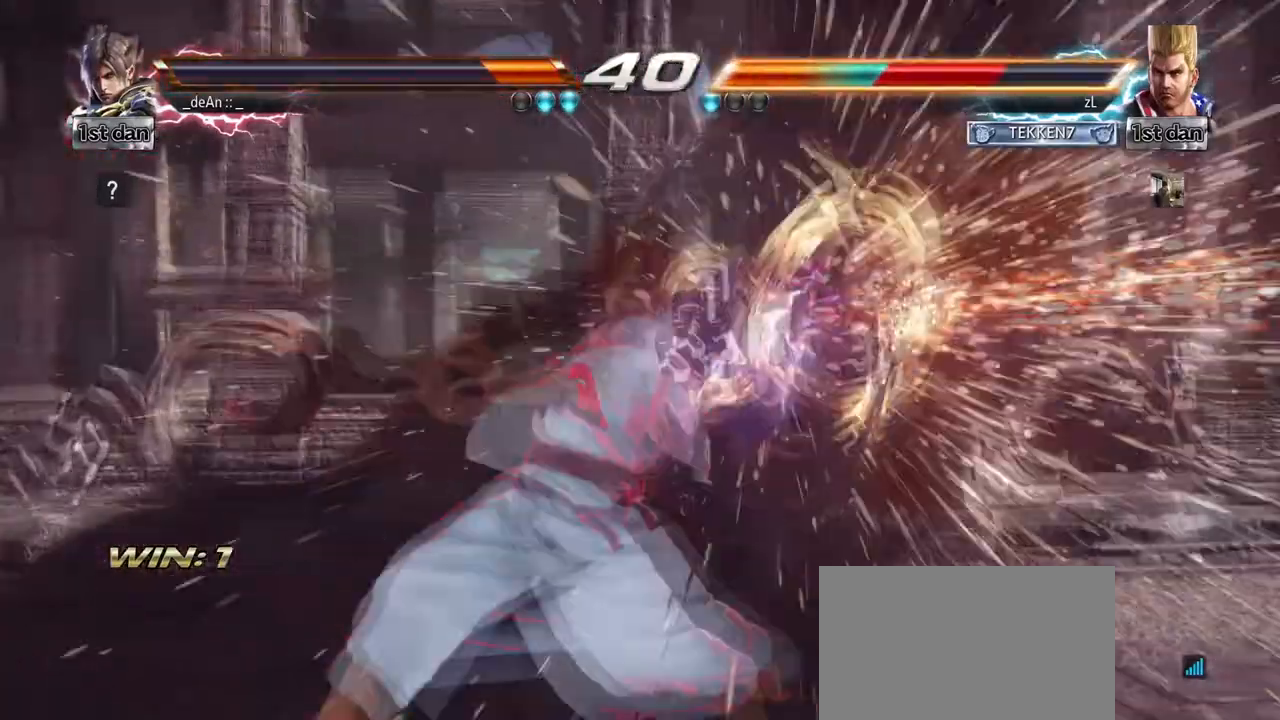
{"buttons": [], "left_stick": "right", "events": [[250, "left_stick", "right"], [334, "CROSS", "down"], [459, "CROSS", "up"]]}
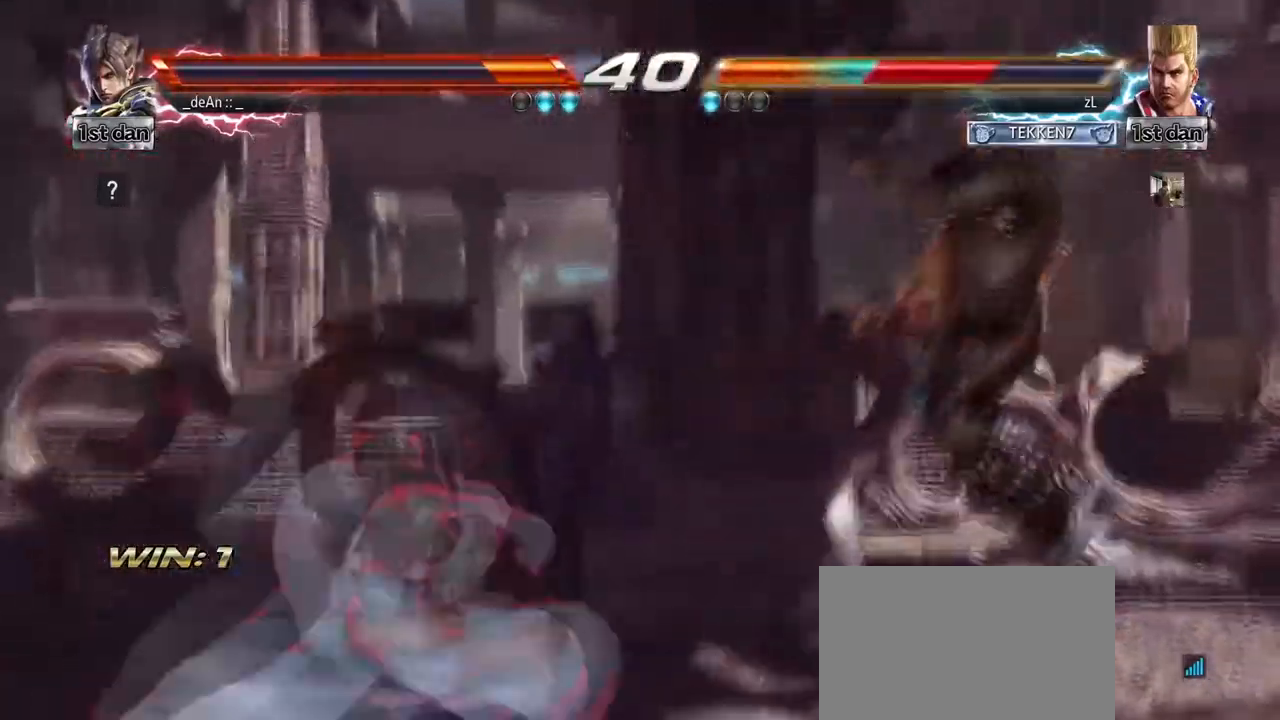
{"buttons": ["TRIANGLE"], "left_stick": "center", "events": [[166, "TRIANGLE", "down"], [500, "left_stick", "center"]]}
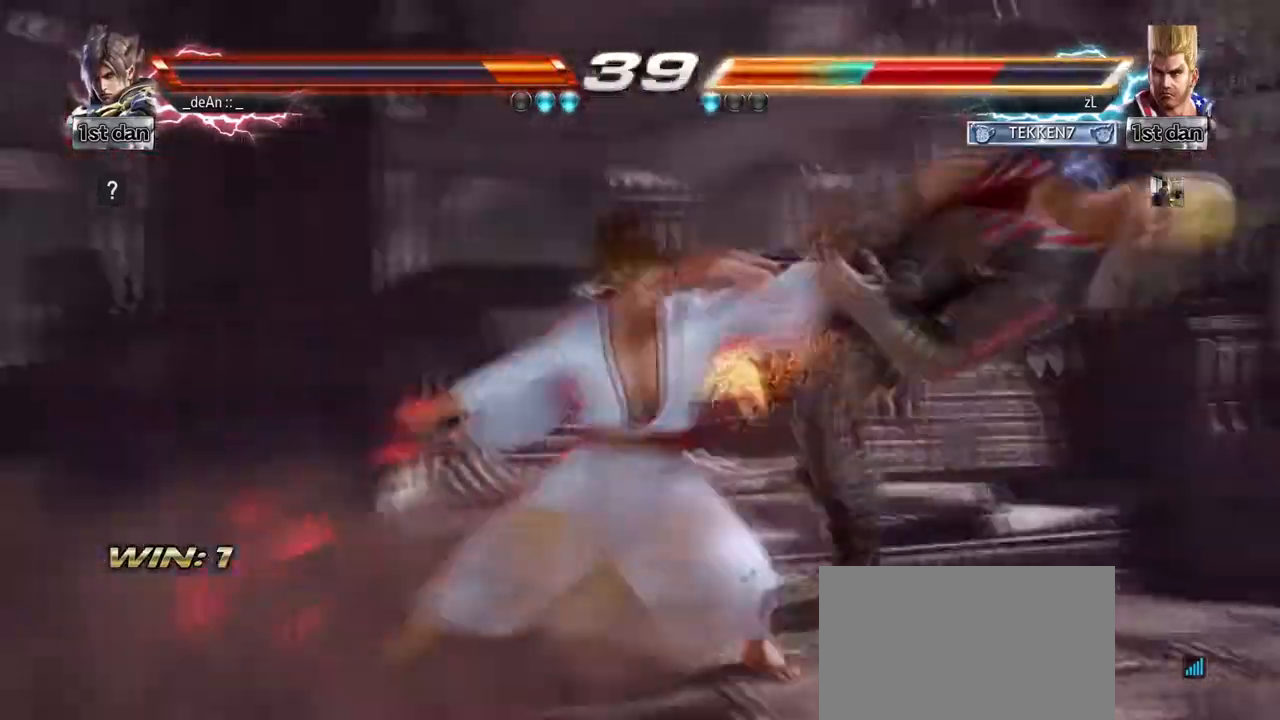
{"buttons": [], "left_stick": "center", "events": [[375, "TRIANGLE", "up"]]}
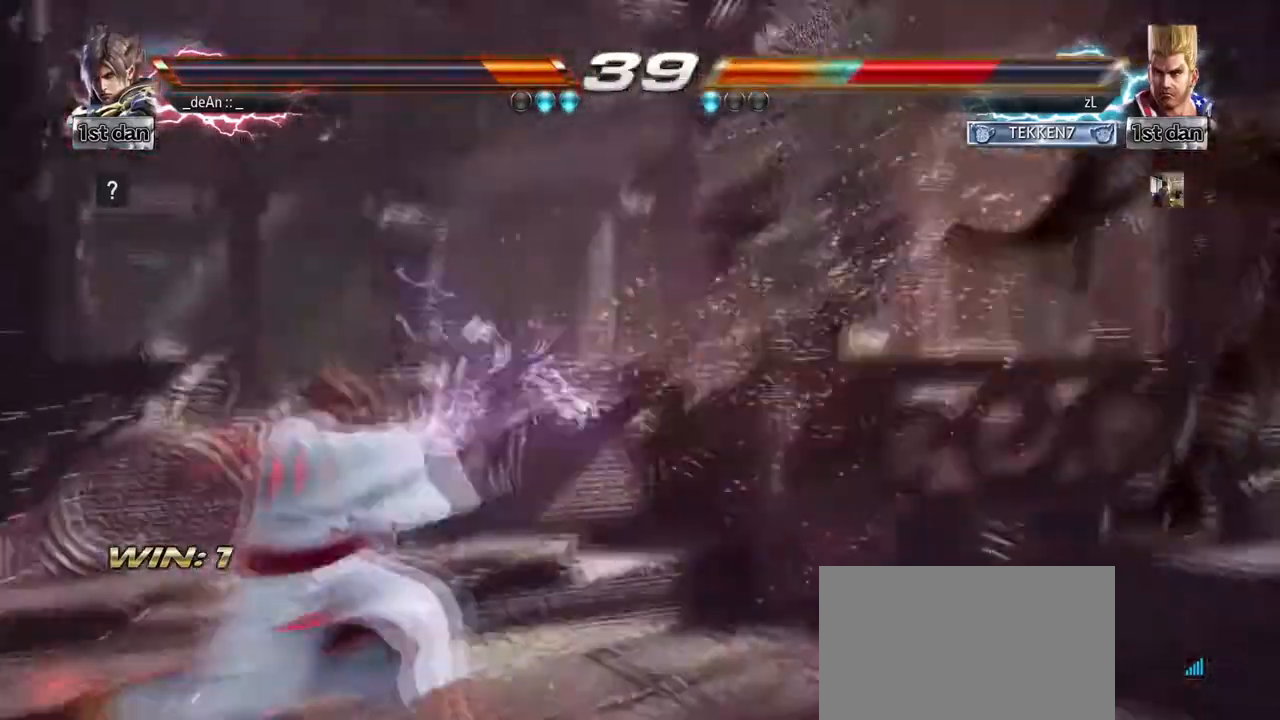
{"buttons": [], "left_stick": "right", "events": [[166, "left_stick", "right"], [250, "left_stick", "center"], [375, "left_stick", "right"]]}
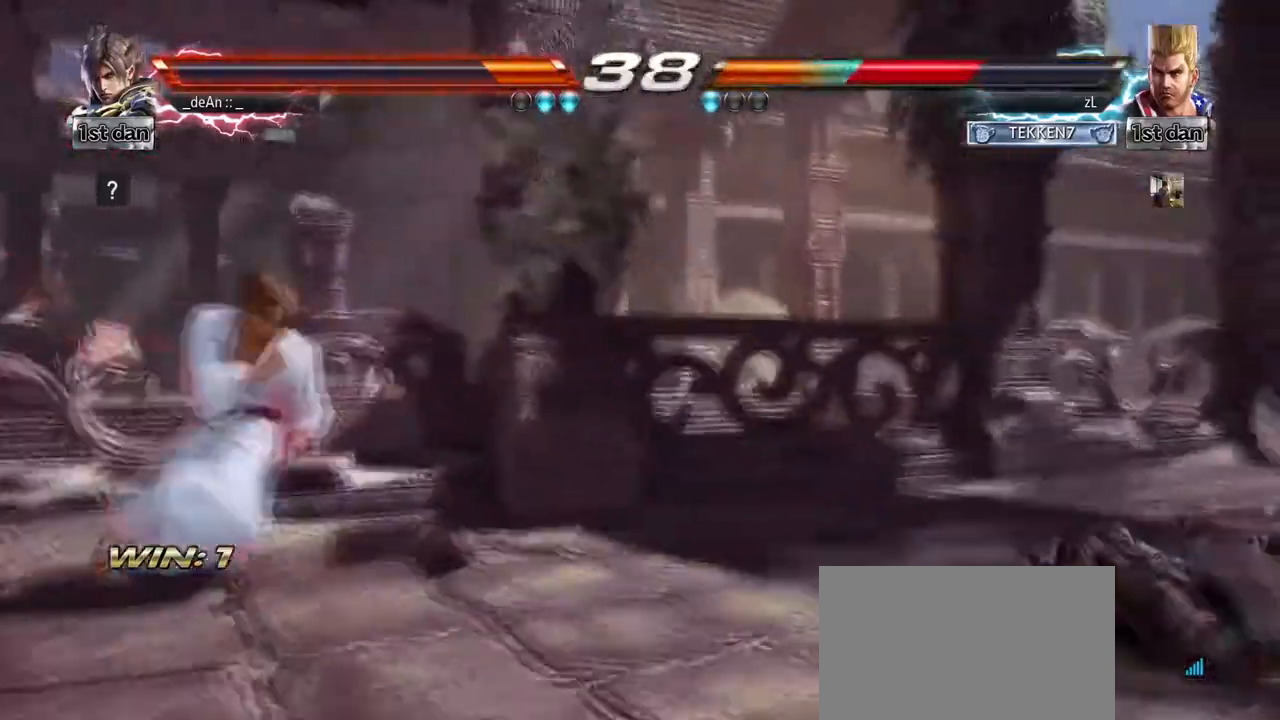
{"buttons": [], "left_stick": "right", "events": [[334, "left_stick", "center"], [501, "left_stick", "right"]]}
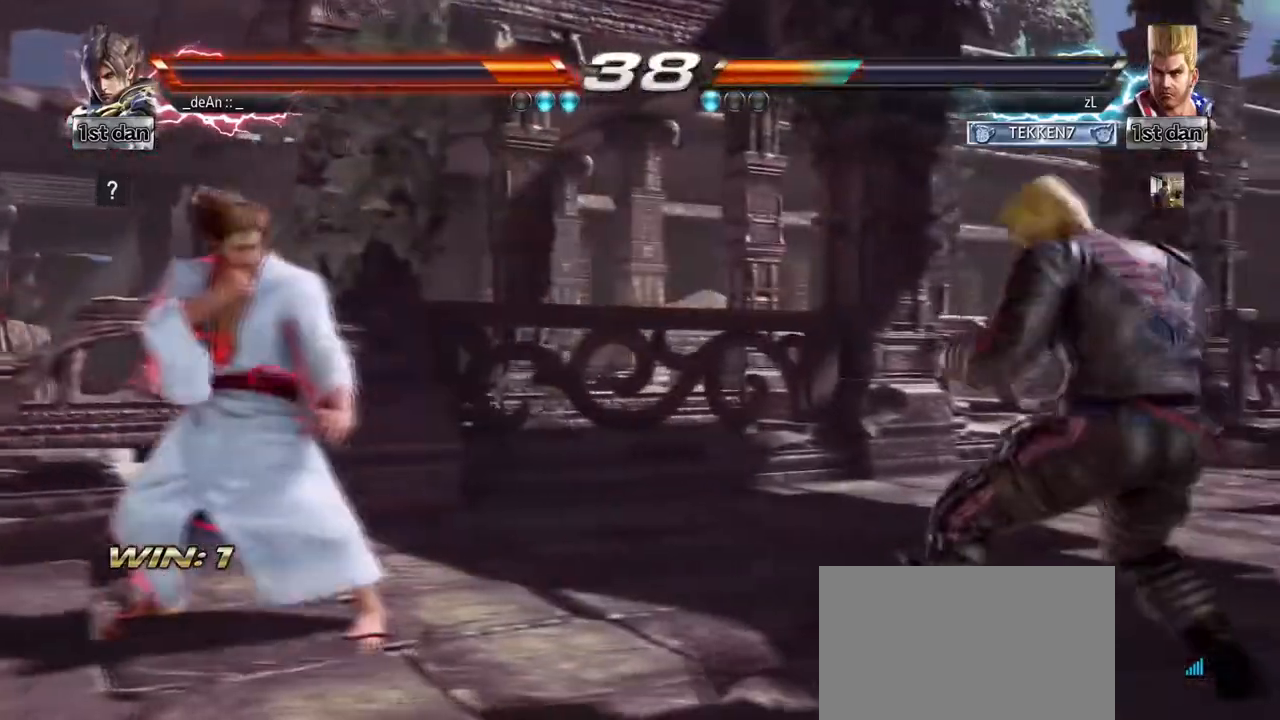
{"buttons": [], "left_stick": "center", "events": [[41, "CIRCLE", "down"], [41, "left_stick", "up-right"], [208, "CIRCLE", "up"], [208, "left_stick", "center"]]}
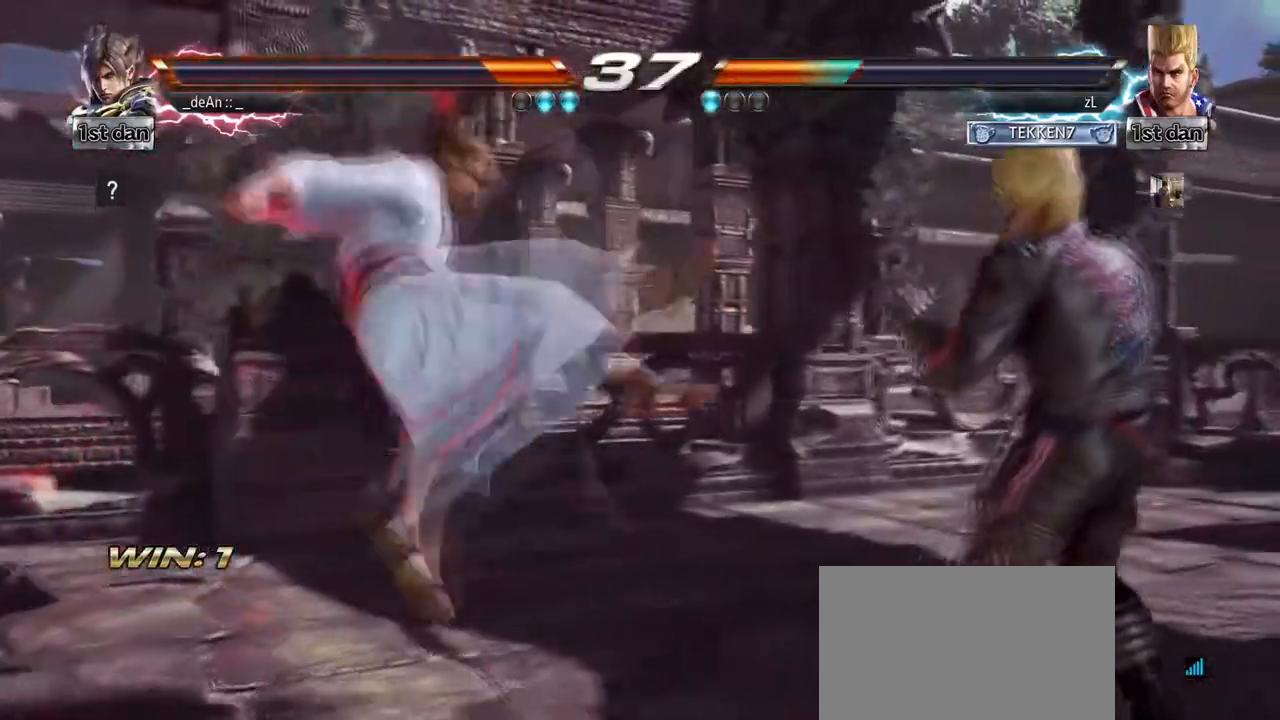
{"buttons": [], "left_stick": "left", "events": [[209, "left_stick", "left"], [292, "left_stick", "center"], [375, "left_stick", "left"]]}
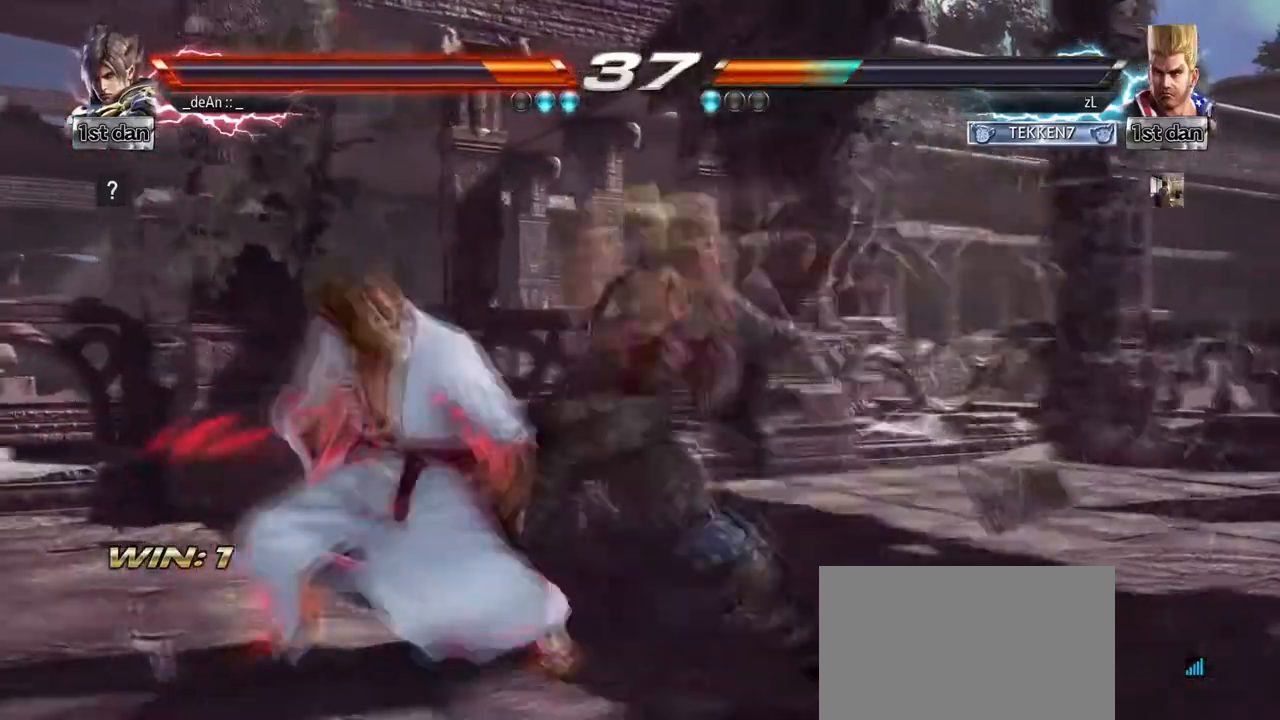
{"buttons": [], "left_stick": "left", "events": [[375, "left_stick", "center"], [500, "left_stick", "left"]]}
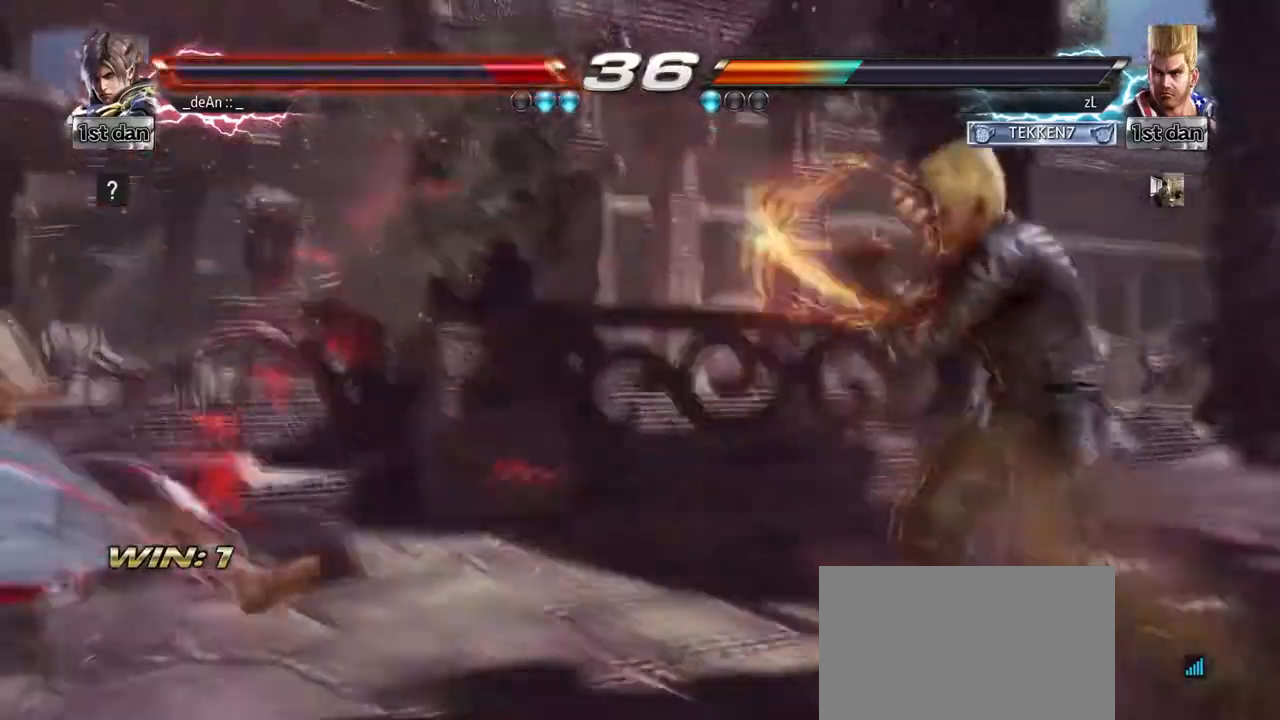
{"buttons": [], "left_stick": "left", "events": []}
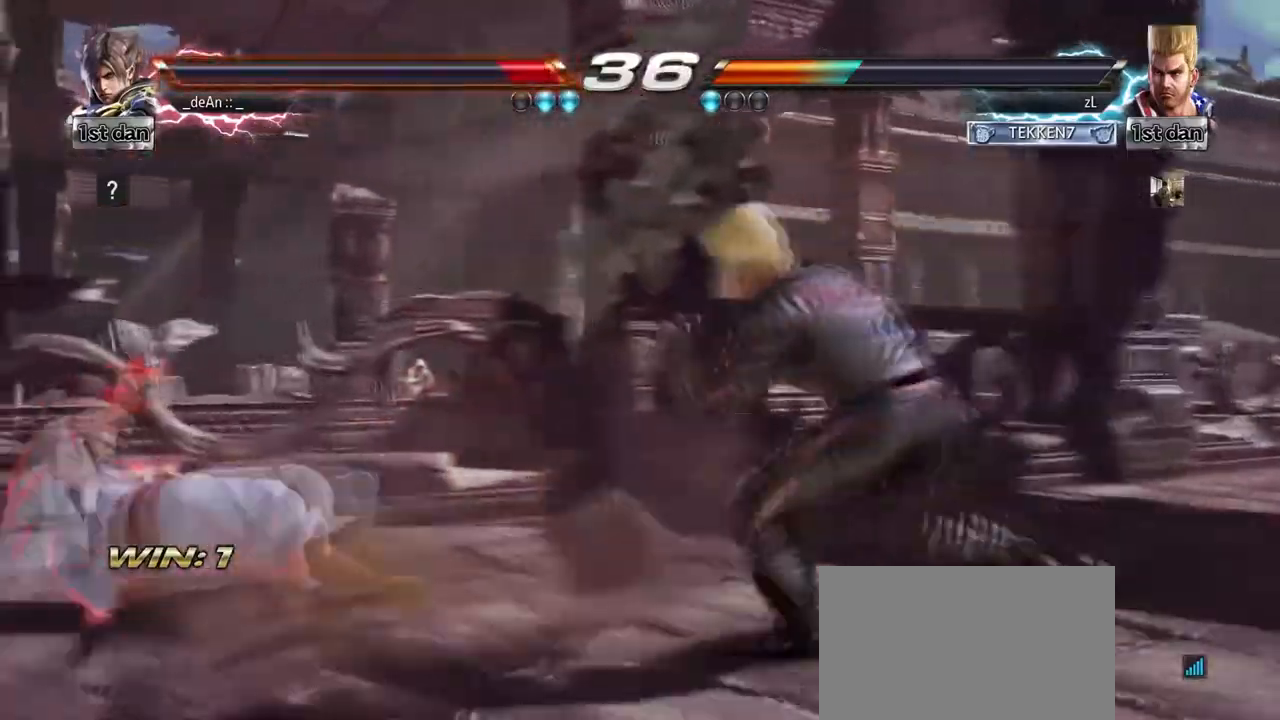
{"buttons": [], "left_stick": "down", "events": [[375, "left_stick", "down"]]}
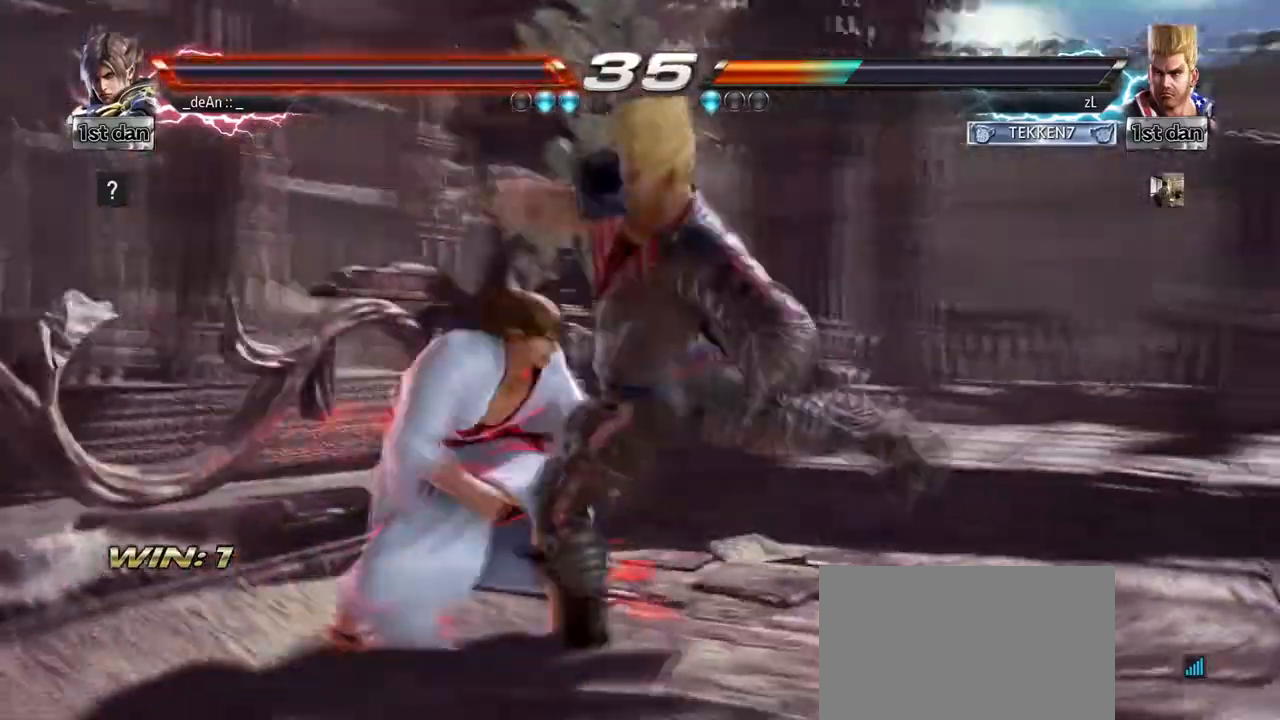
{"buttons": [], "left_stick": "center", "events": [[292, "CIRCLE", "down"], [292, "left_stick", "center"], [417, "CIRCLE", "up"]]}
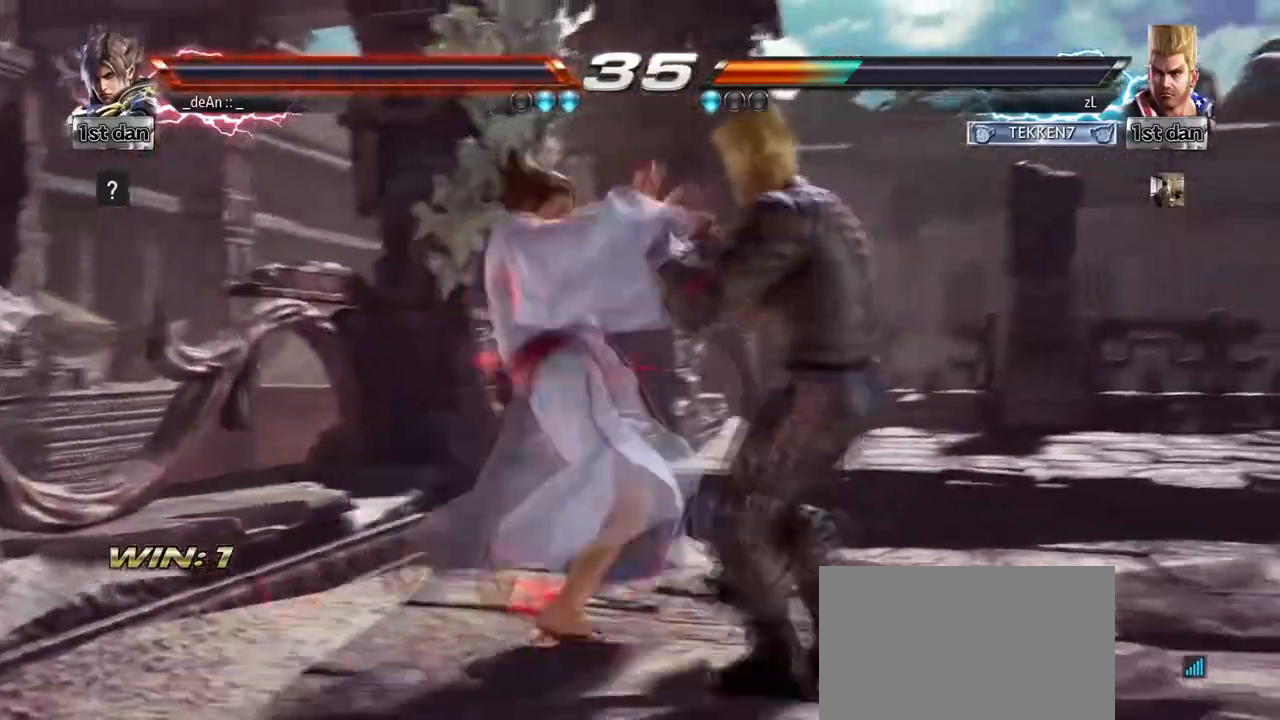
{"buttons": [], "left_stick": "down-left", "events": [[333, "CIRCLE", "down"], [333, "left_stick", "down-left"], [500, "CIRCLE", "up"]]}
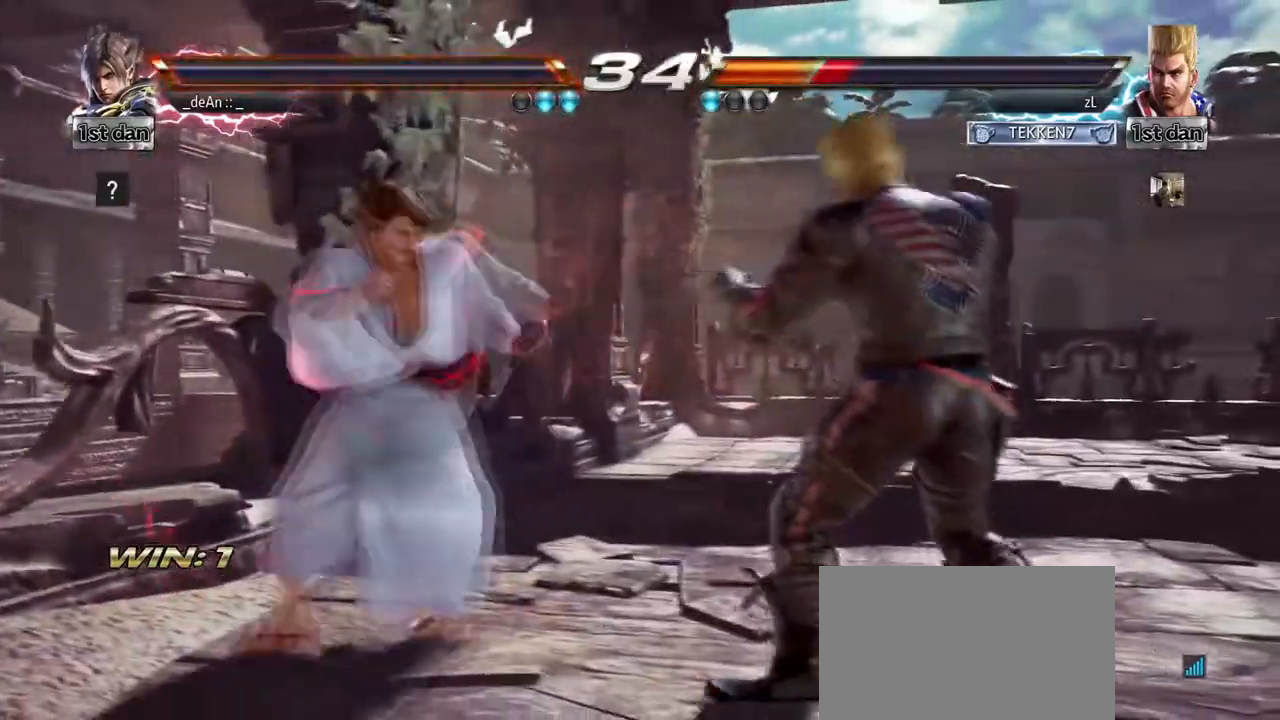
{"buttons": [], "left_stick": "center", "events": [[42, "left_stick", "center"]]}
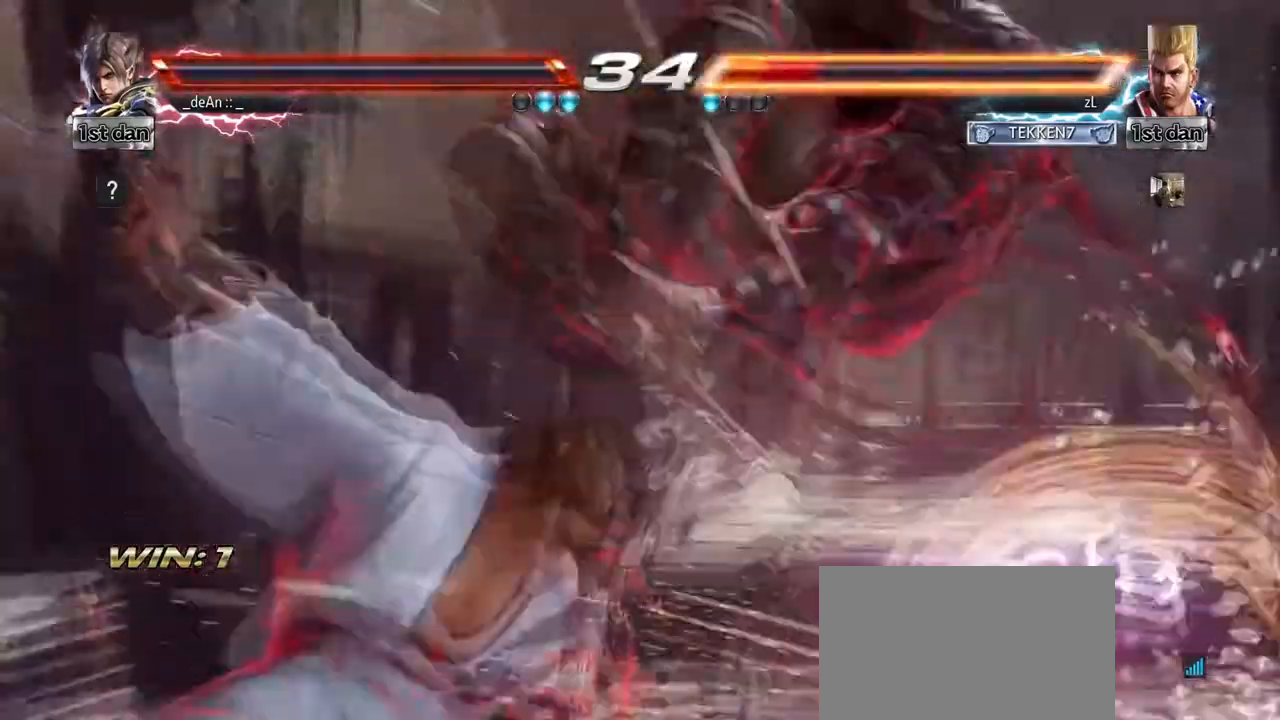
{"buttons": [], "left_stick": "center", "events": [[291, "CIRCLE", "down"], [500, "CIRCLE", "up"]]}
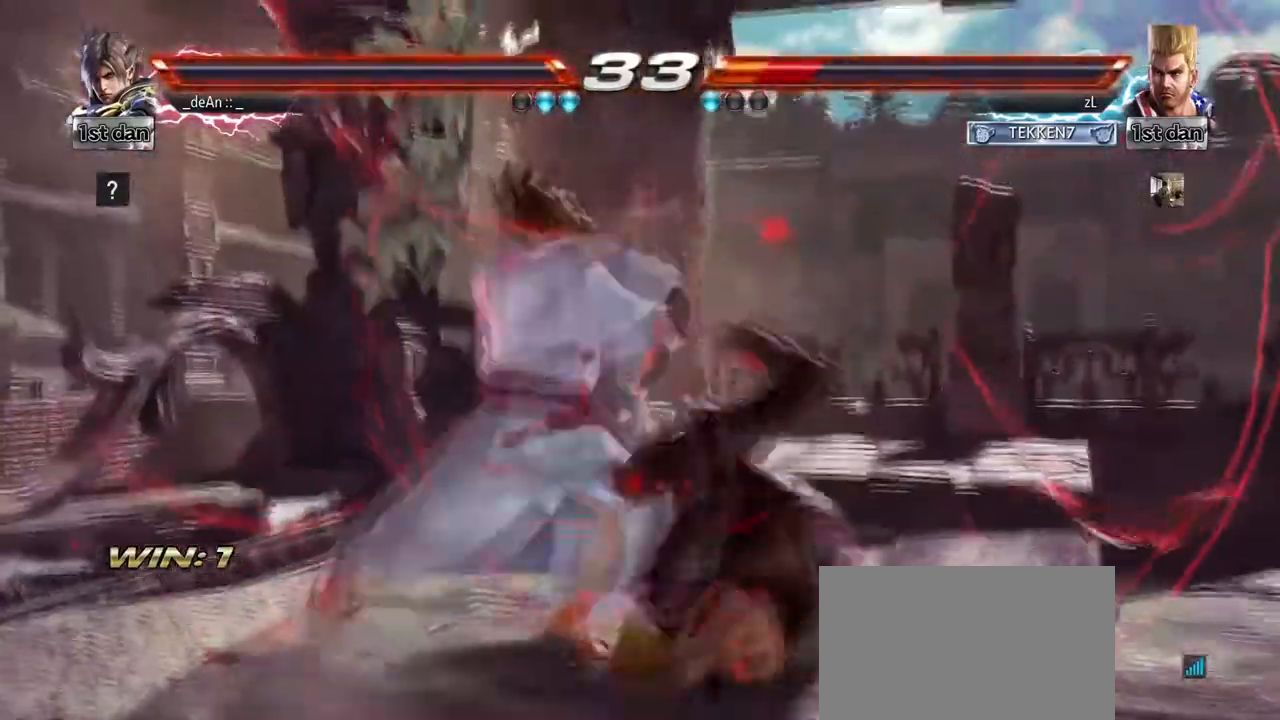
{"buttons": ["TRIANGLE"], "left_stick": "down-right", "events": [[375, "TRIANGLE", "down"], [375, "left_stick", "down-right"]]}
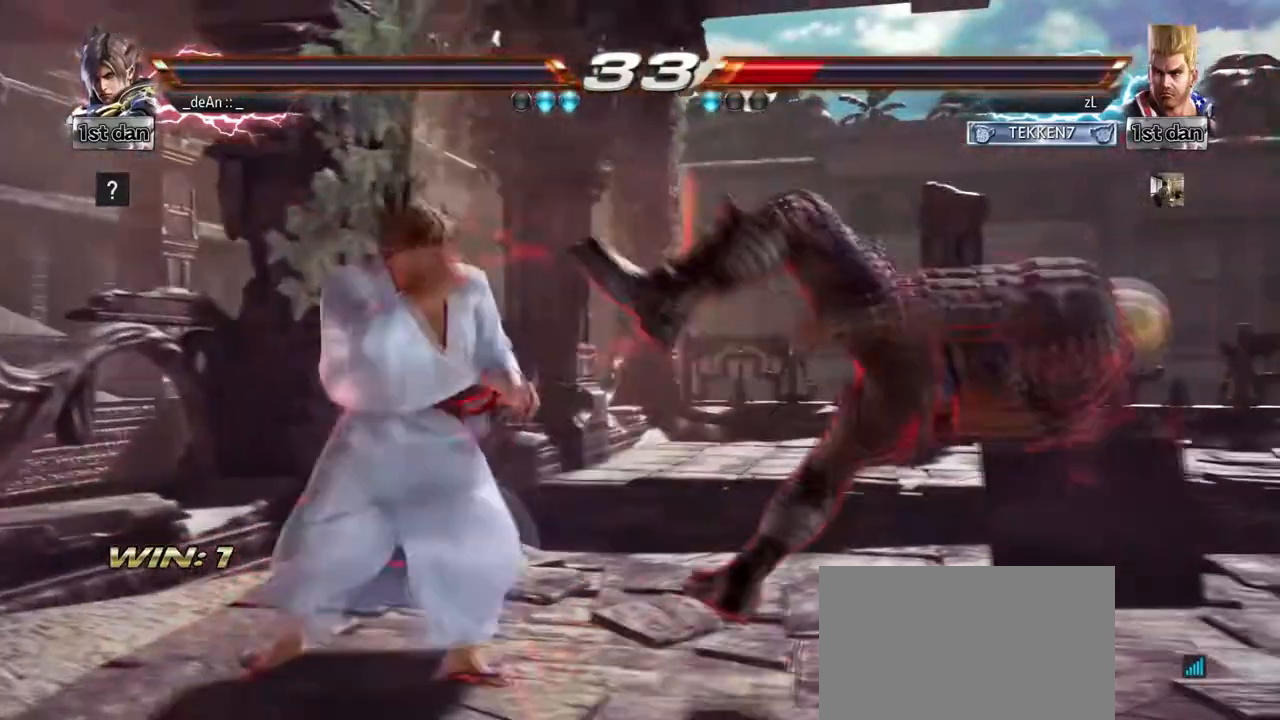
{"buttons": [], "left_stick": "center", "events": [[125, "TRIANGLE", "up"], [166, "left_stick", "center"]]}
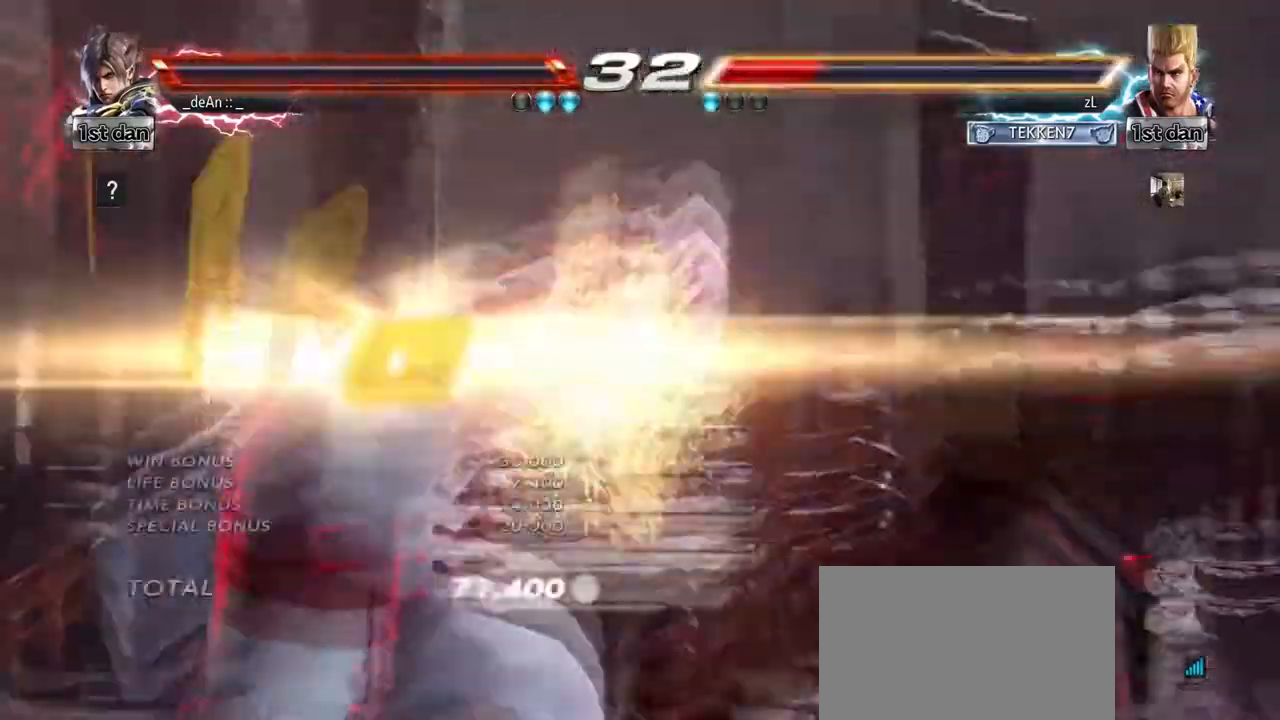
{"buttons": [], "left_stick": "center", "events": []}
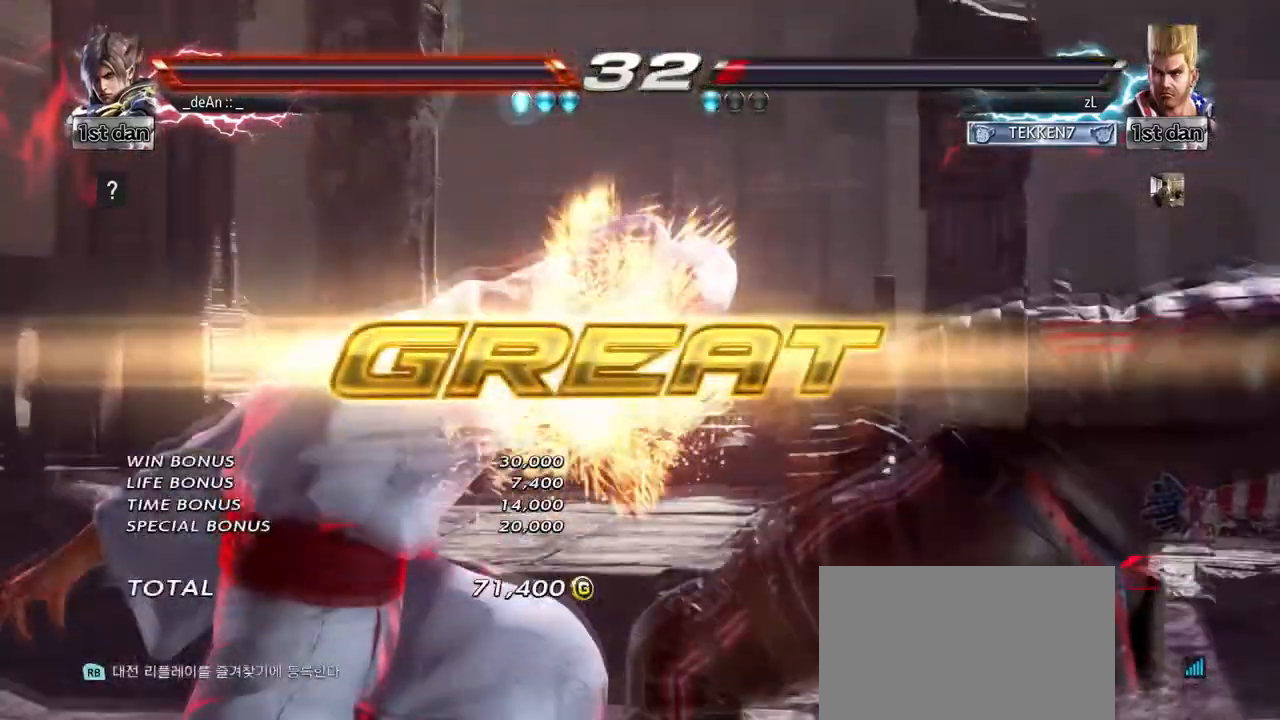
{"buttons": [], "left_stick": "center", "events": []}
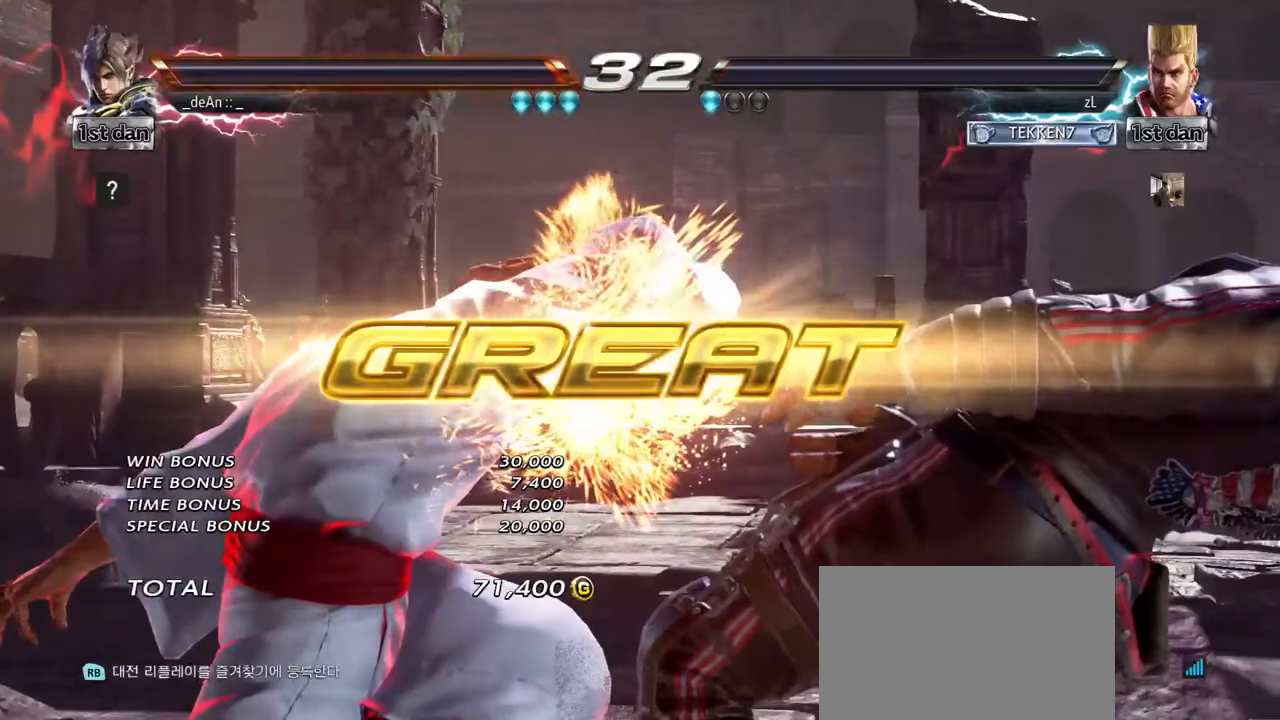
{"buttons": [], "left_stick": "center", "events": []}
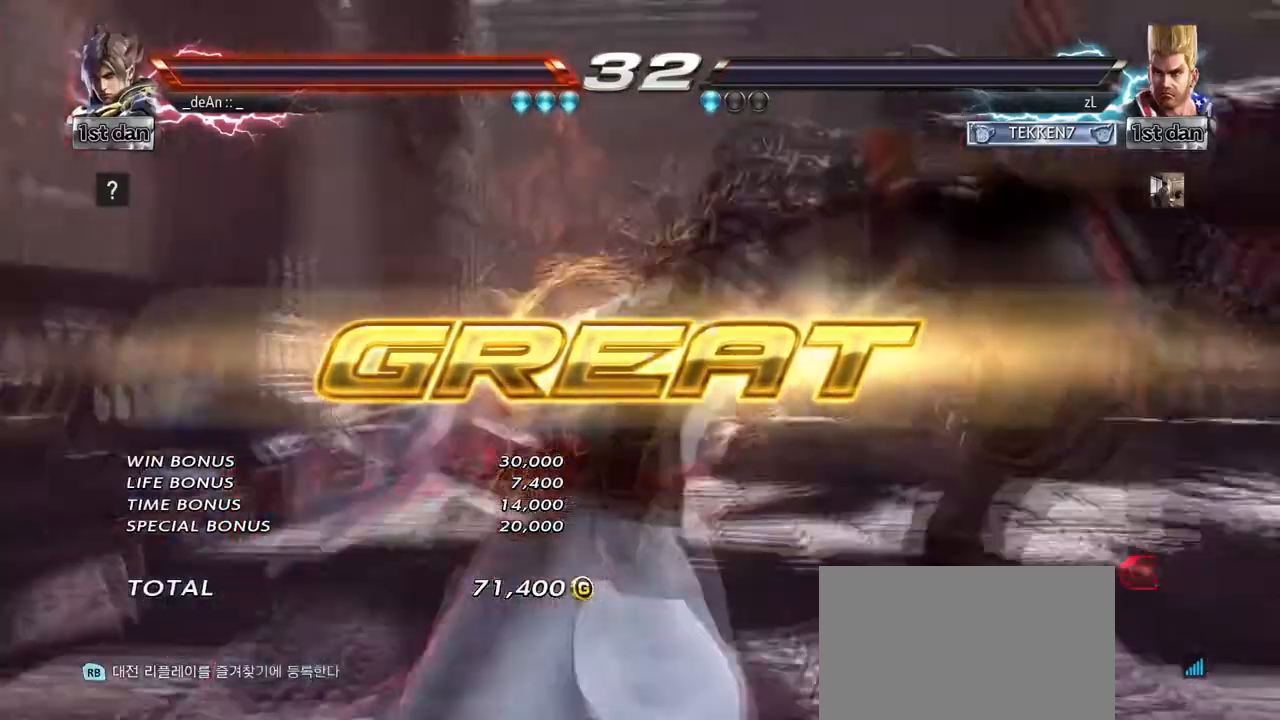
{"buttons": [], "left_stick": "center", "events": []}
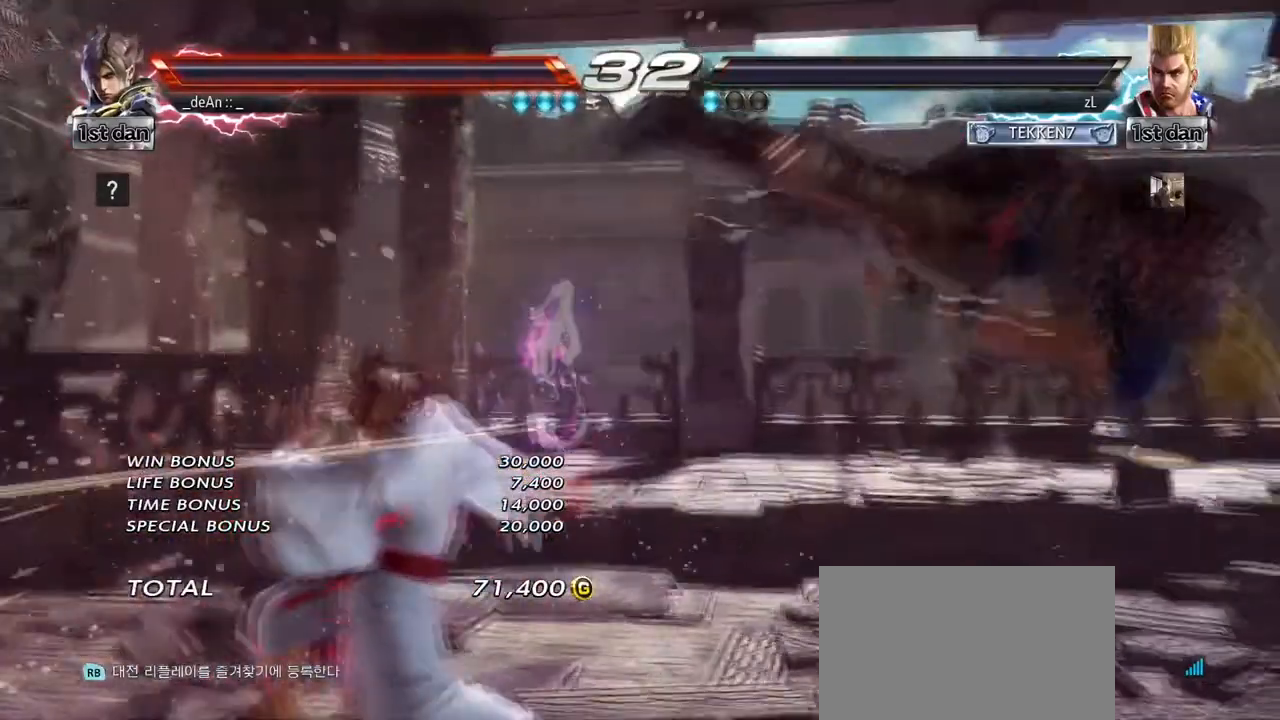
{"buttons": ["TRIANGLE"], "left_stick": "right", "events": [[42, "left_stick", "right"], [83, "CROSS", "down"], [250, "CROSS", "up"], [459, "TRIANGLE", "down"]]}
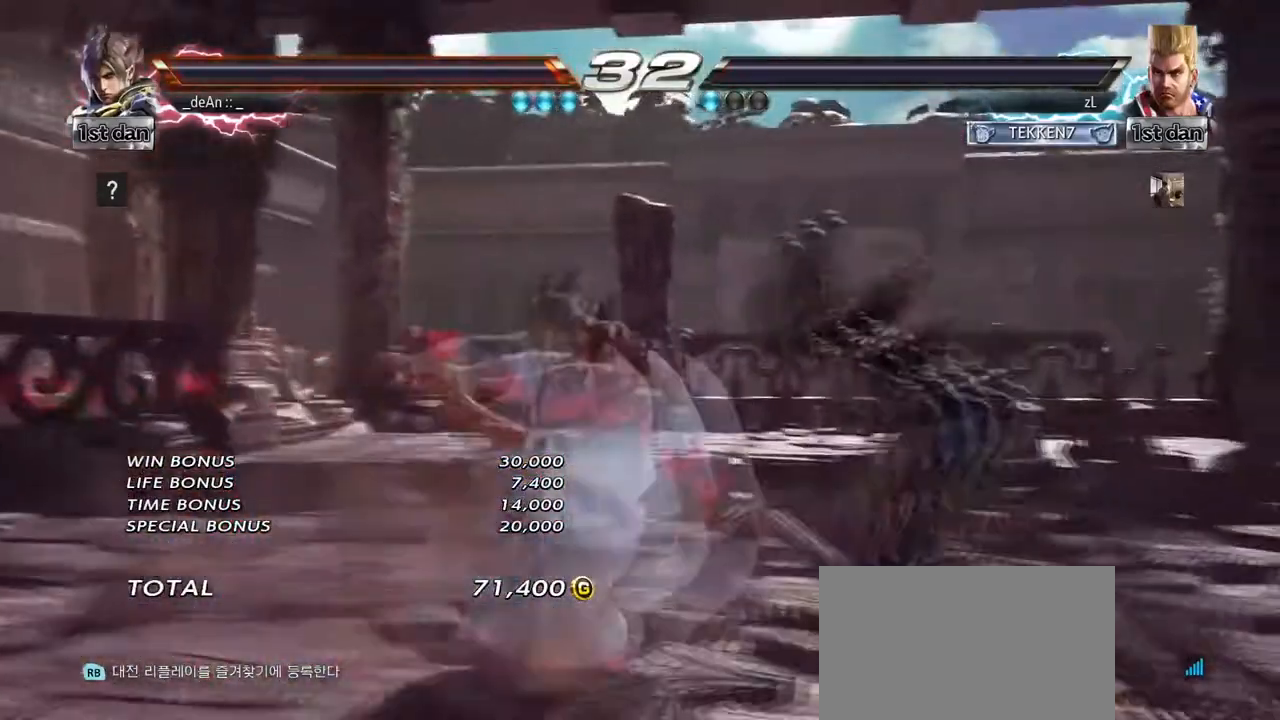
{"buttons": [], "left_stick": "center", "events": [[166, "TRIANGLE", "up"], [208, "TRIANGLE", "down"], [208, "left_stick", "center"], [500, "TRIANGLE", "up"]]}
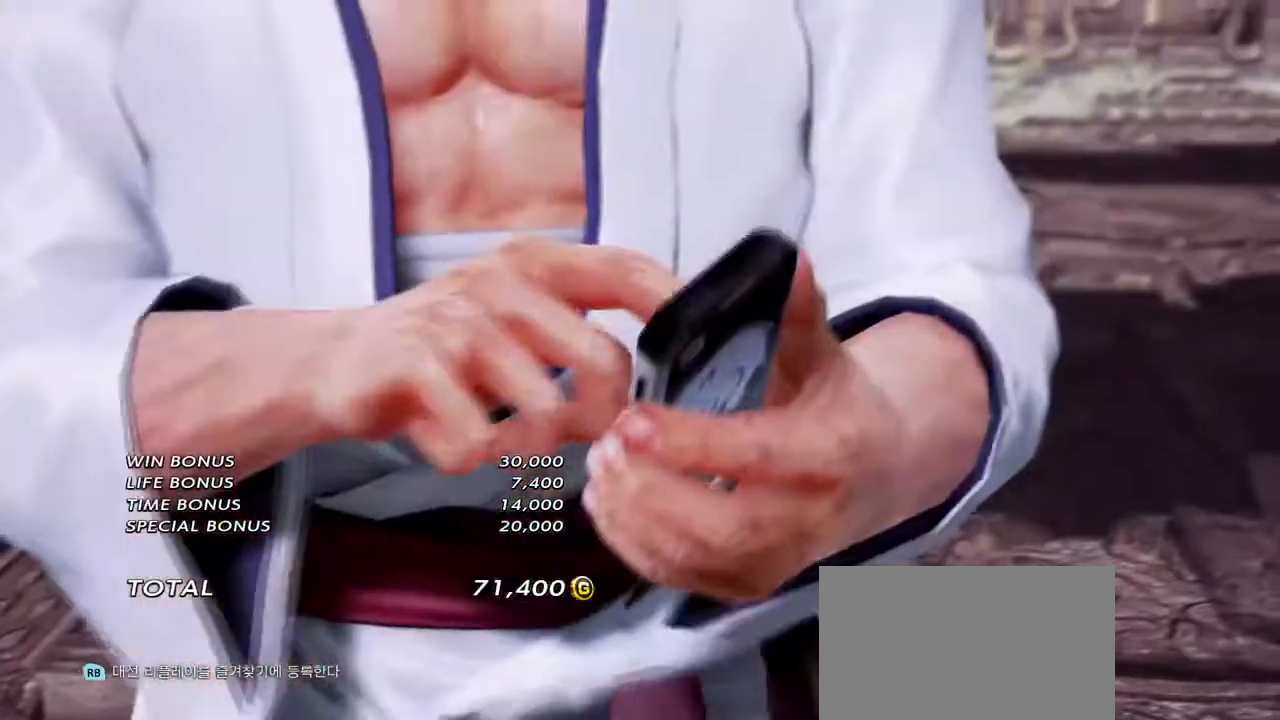
{"buttons": [], "left_stick": "center", "events": []}
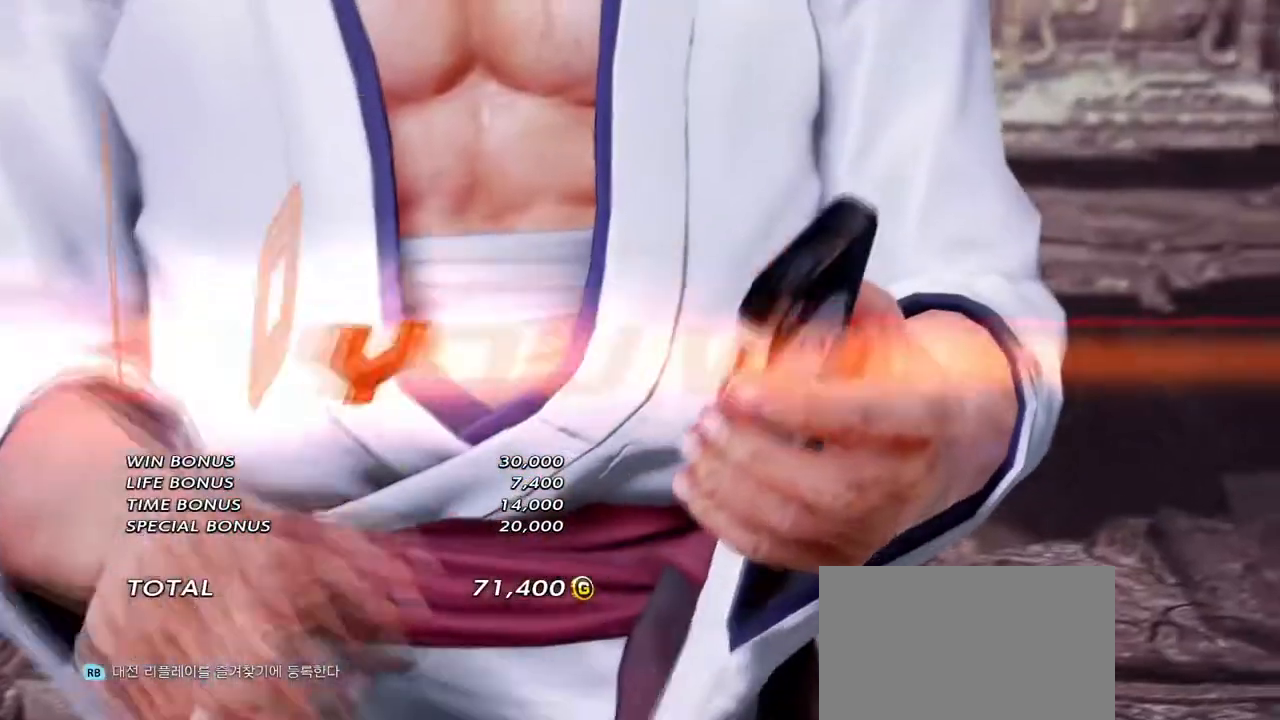
{"buttons": [], "left_stick": "center", "events": []}
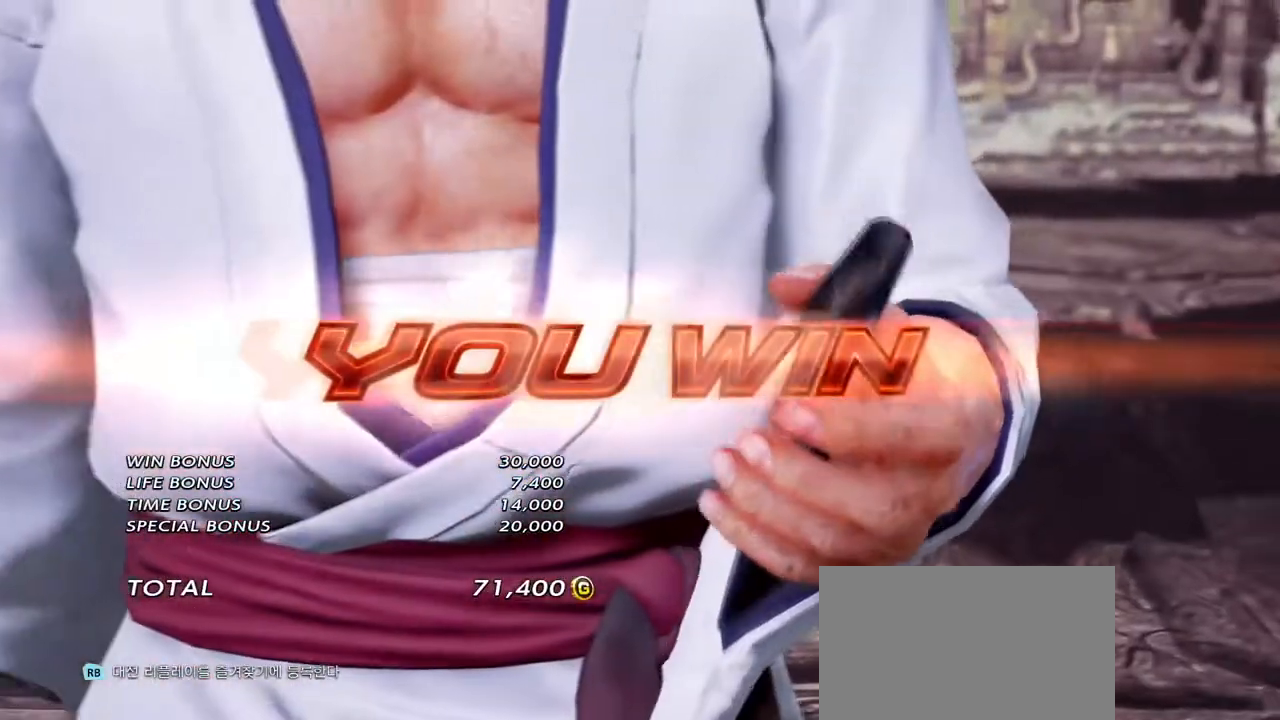
{"buttons": [], "left_stick": "center", "events": []}
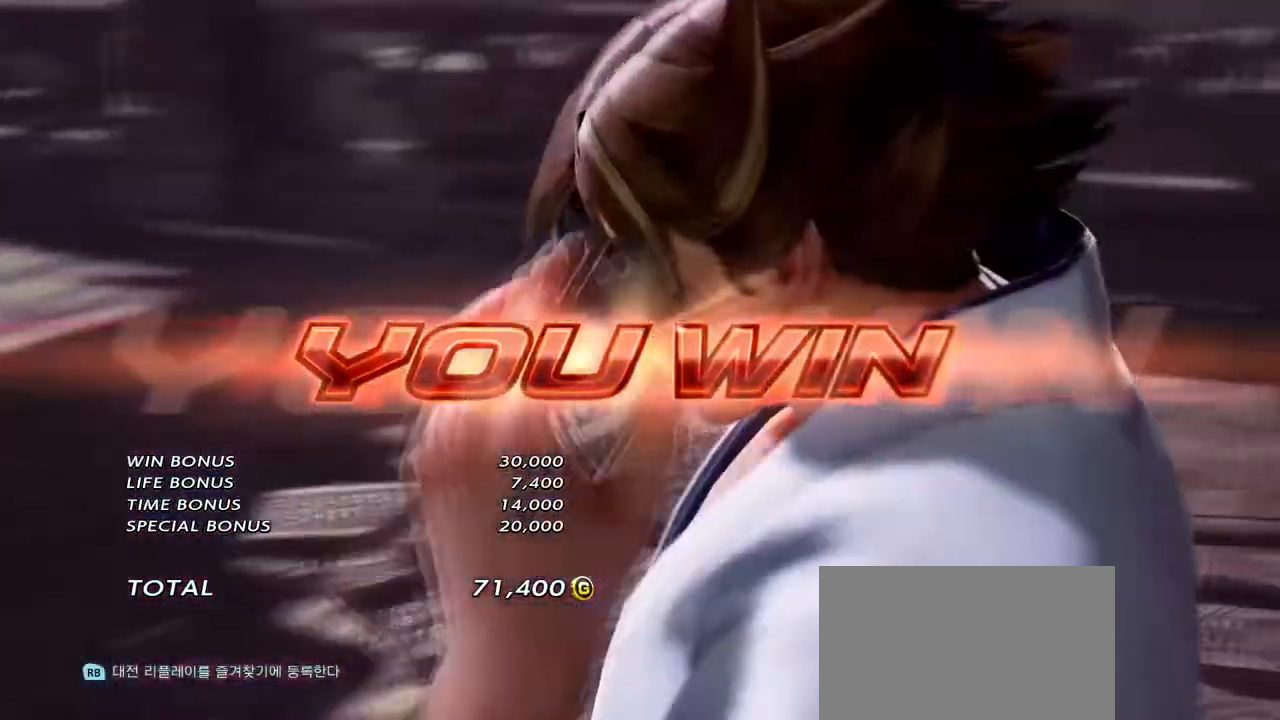
{"buttons": [], "left_stick": "center", "events": []}
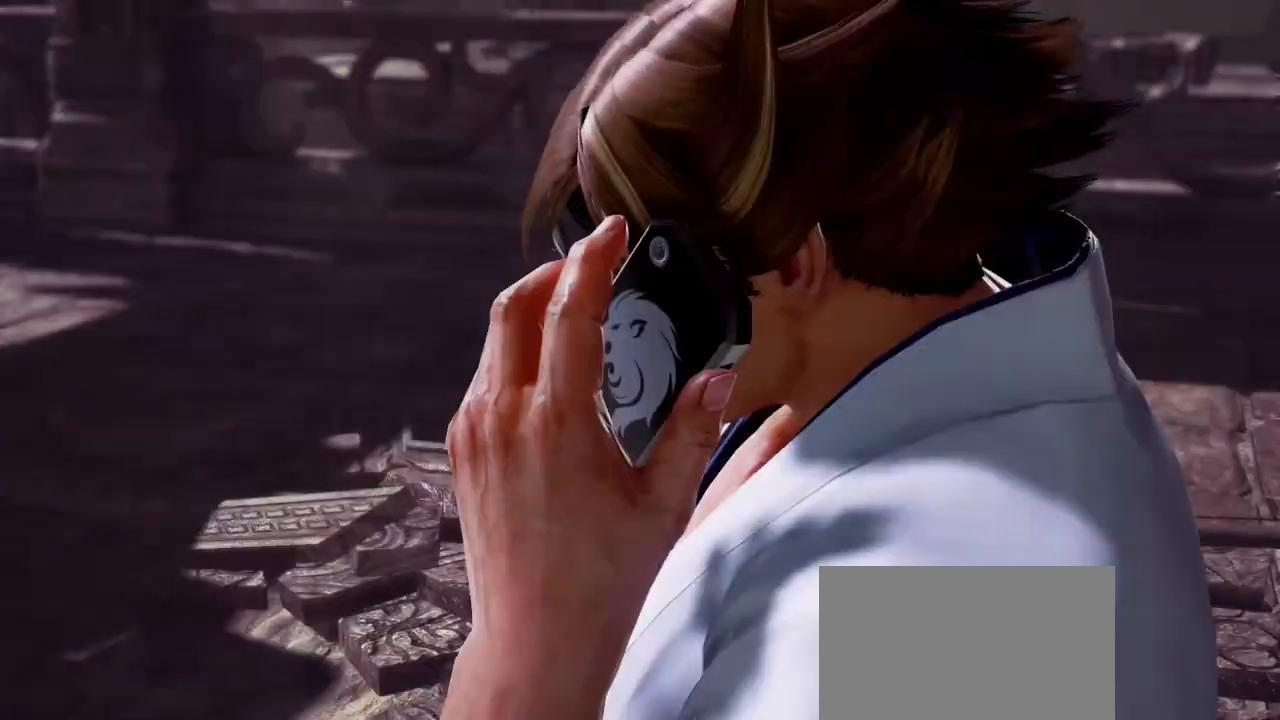
{"buttons": [], "left_stick": "center", "events": []}